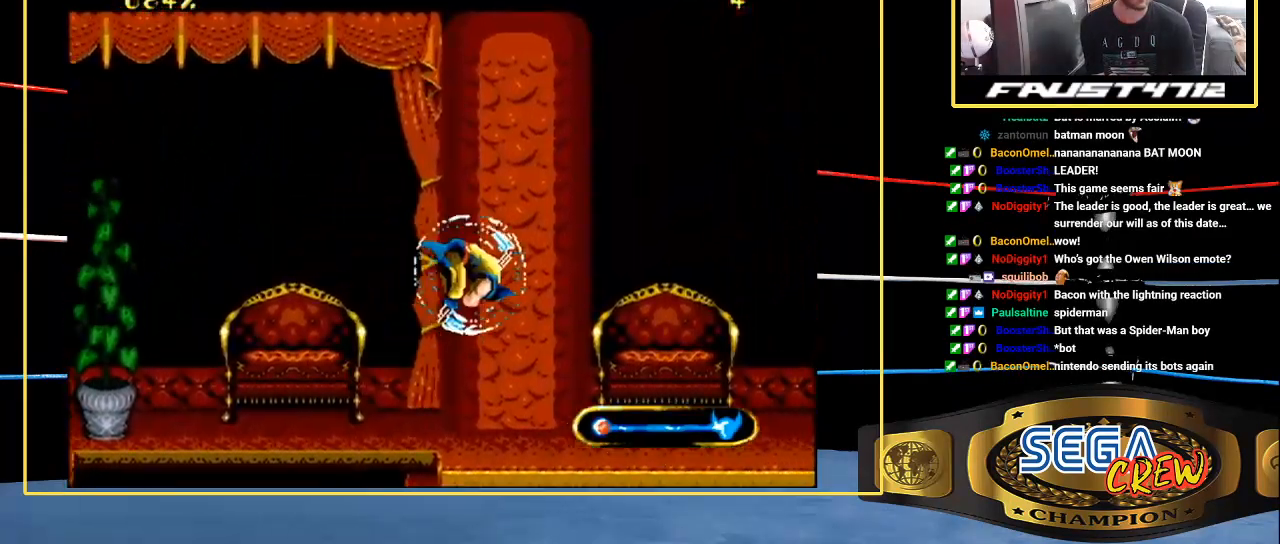
Gameplay with a controller (Xbox layout); each line is a JSON object with the inputs held at the frame after it. "events" lists button and stick changes between this image and that frame as [ms after this image, input, new state], when the widget could be followed in between. Not read: L1 L2 L3 R1 R2 R3.
{"buttons": ["DPAD_RIGHT"], "events": []}
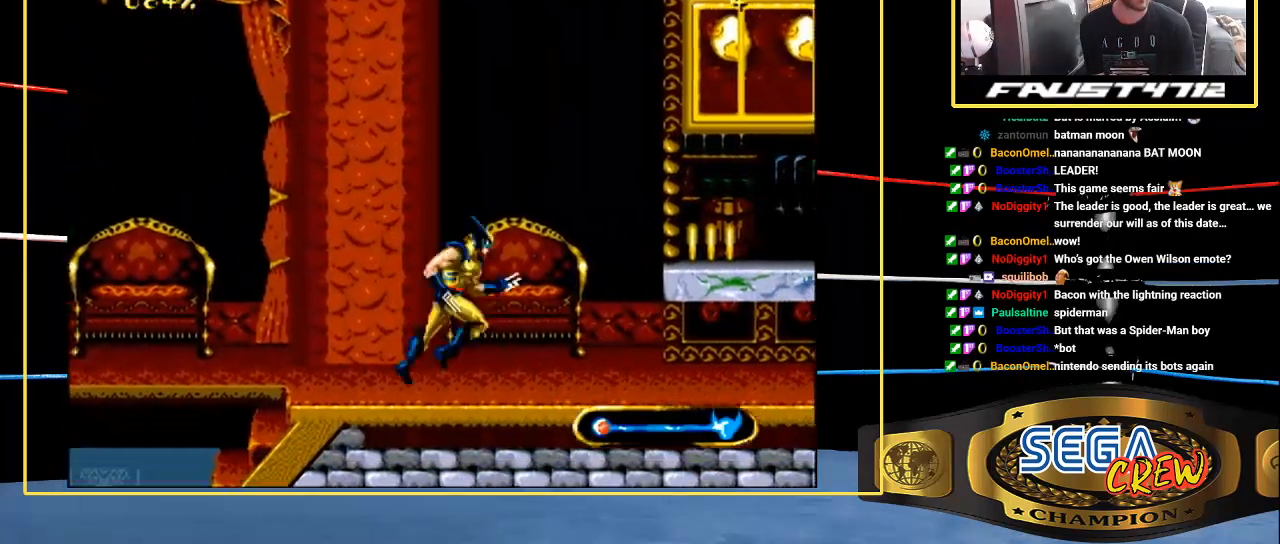
{"buttons": ["A", "DPAD_DOWN", "DPAD_RIGHT"], "events": [[300, "DPAD_DOWN", "down"], [350, "A", "down"], [450, "A", "up"], [500, "A", "down"]]}
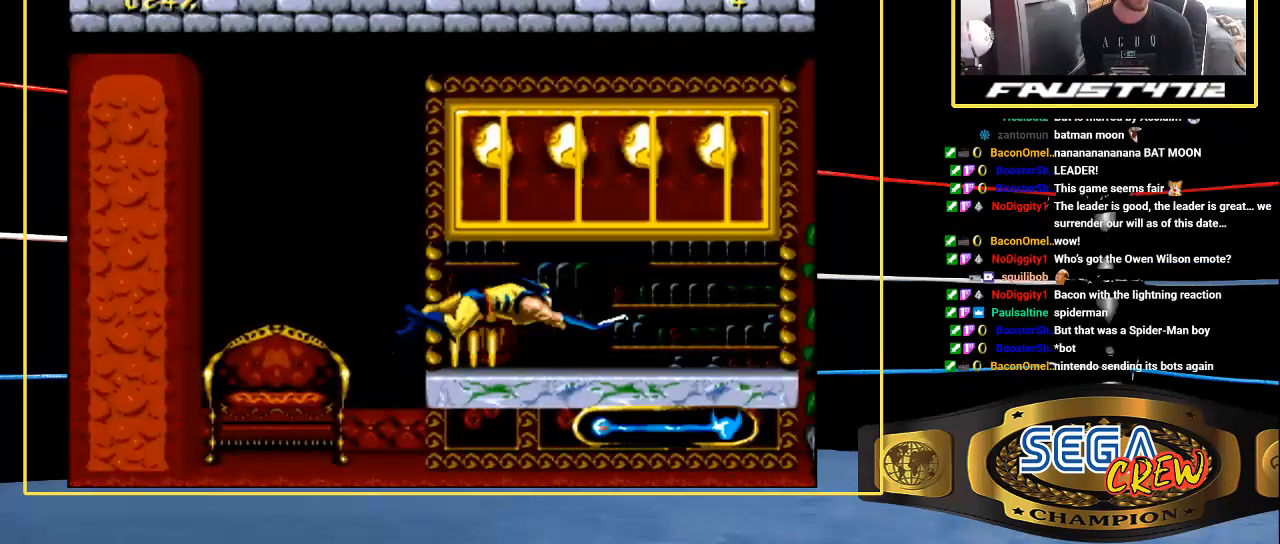
{"buttons": ["DPAD_RIGHT"], "events": [[100, "A", "up"], [150, "A", "down"], [250, "A", "up"], [317, "A", "down"], [350, "A", "up"], [400, "A", "down"], [450, "DPAD_DOWN", "up"], [500, "A", "up"]]}
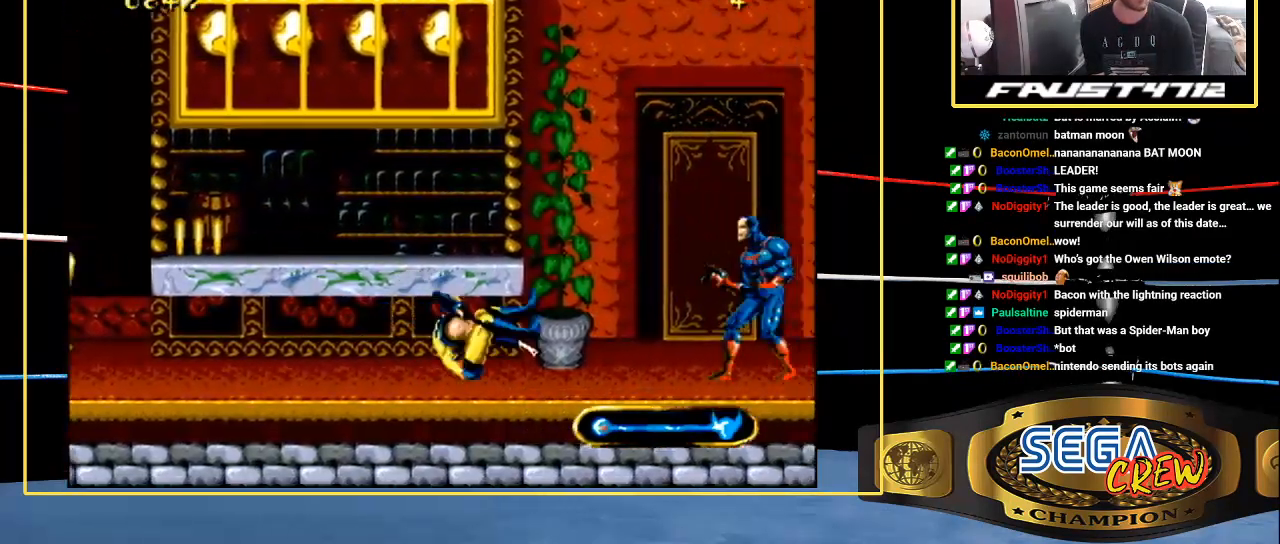
{"buttons": ["A", "DPAD_DOWN", "DPAD_RIGHT"], "events": [[267, "DPAD_DOWN", "down"], [367, "A", "down"], [383, "A", "up"], [417, "A", "down"]]}
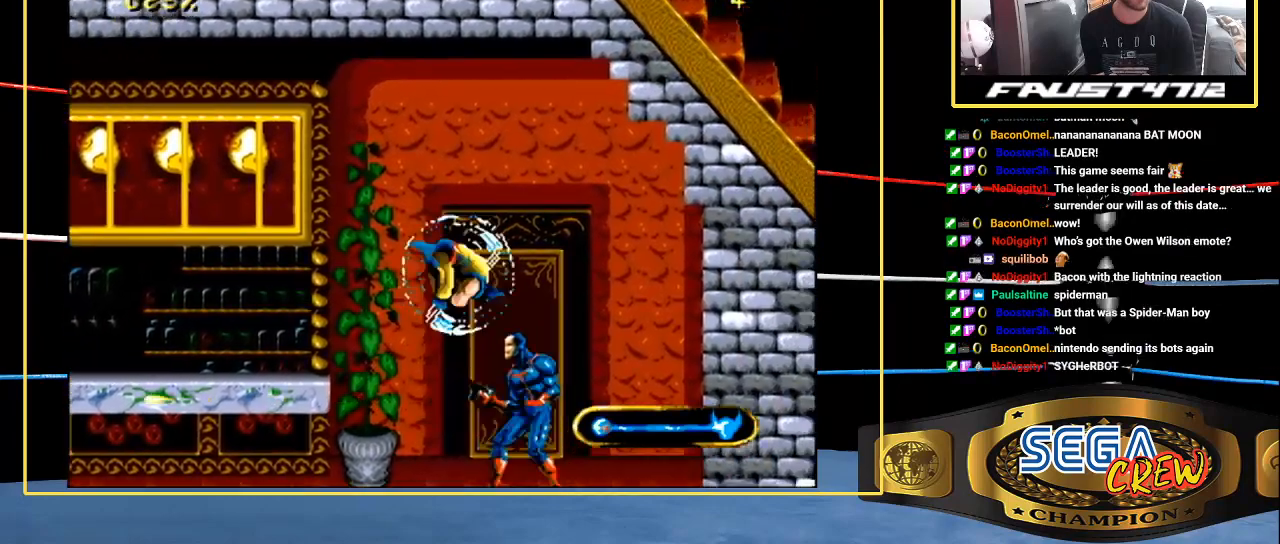
{"buttons": ["DPAD_RIGHT"], "events": [[17, "A", "up"], [67, "A", "down"], [267, "A", "up"], [267, "DPAD_DOWN", "up"]]}
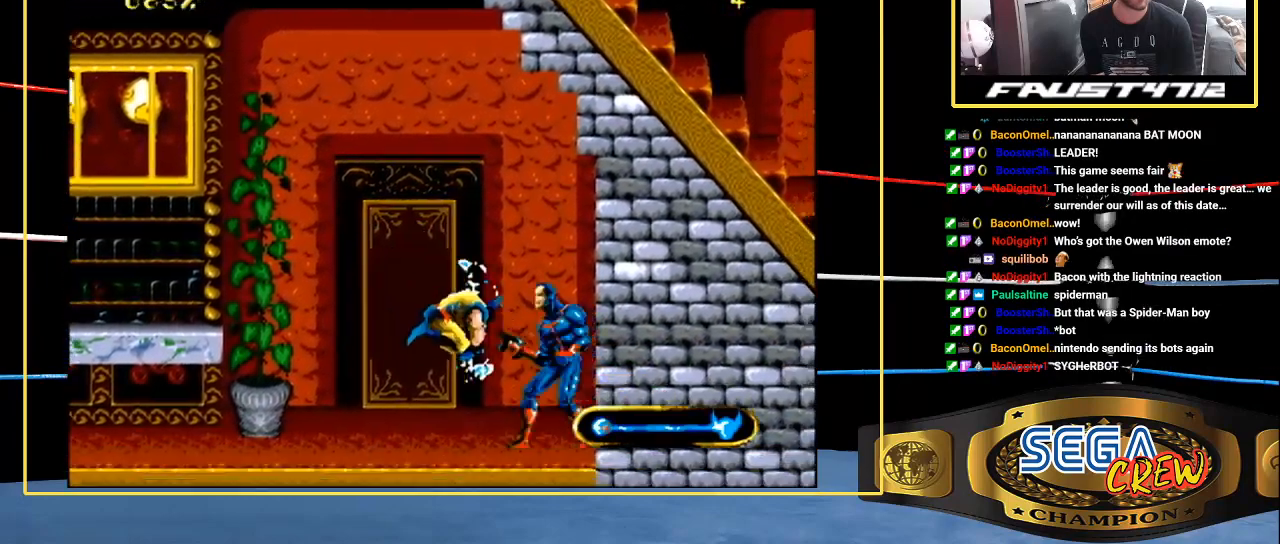
{"buttons": ["DPAD_RIGHT"], "events": []}
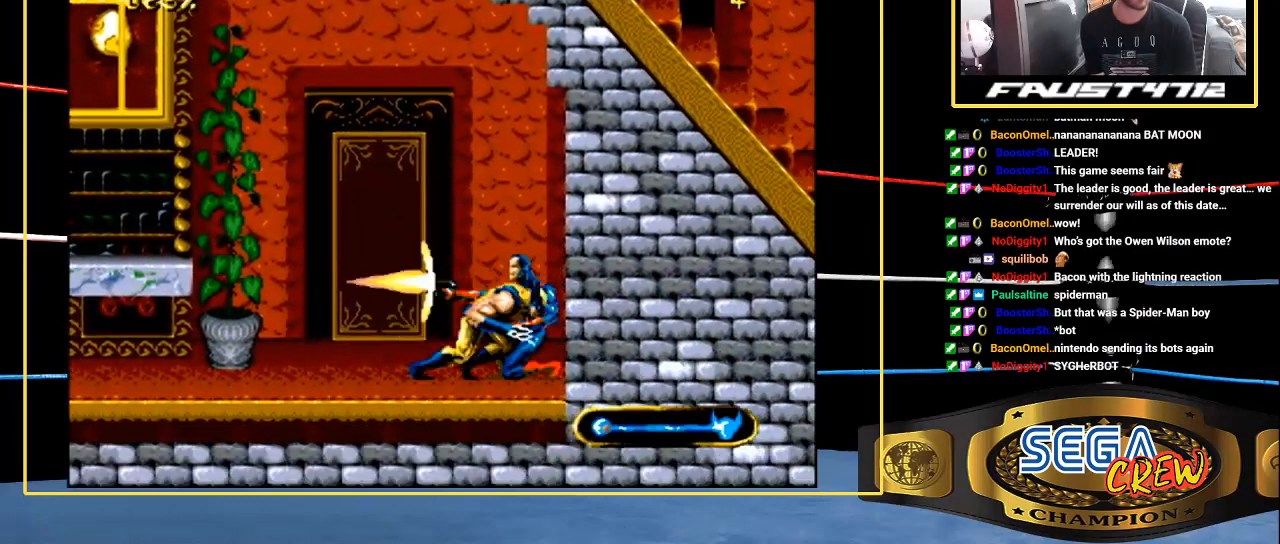
{"buttons": ["DPAD_RIGHT"], "events": [[17, "DPAD_DOWN", "down"], [67, "C", "down"], [167, "C", "up"], [167, "DPAD_DOWN", "up"], [167, "DPAD_UP", "down"], [217, "C", "down"], [250, "DPAD_UP", "up"], [400, "C", "up"]]}
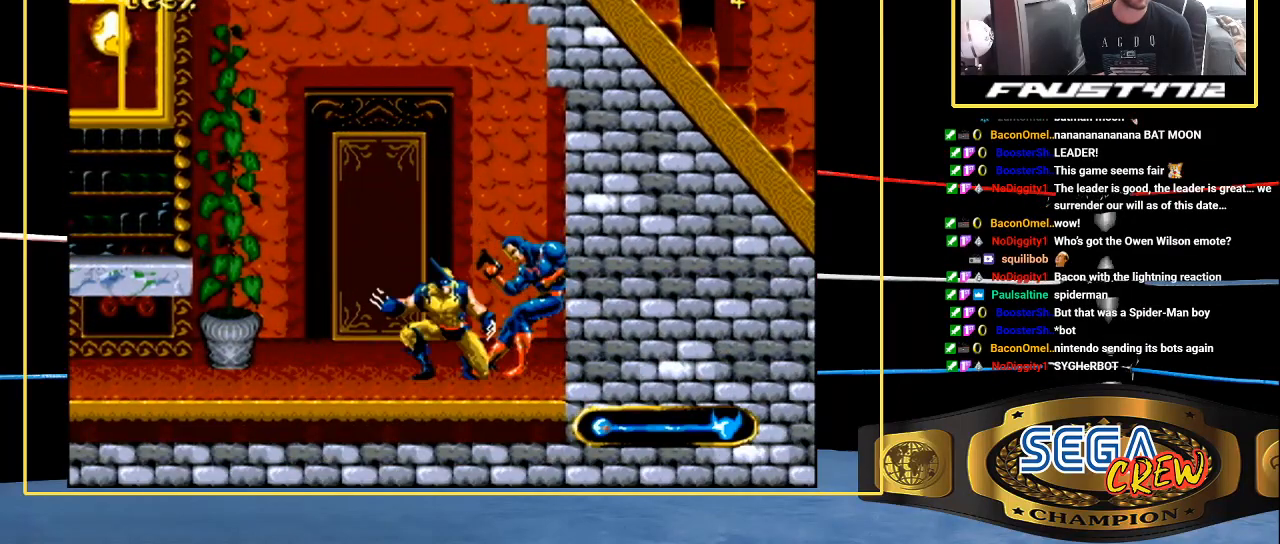
{"buttons": ["C"], "events": [[167, "DPAD_DOWN", "down"], [250, "C", "down"], [317, "C", "up"], [317, "DPAD_DOWN", "up"], [317, "DPAD_UP", "down"], [350, "C", "down"], [383, "C", "up"], [450, "DPAD_RIGHT", "up"], [450, "DPAD_UP", "up"], [483, "C", "down"]]}
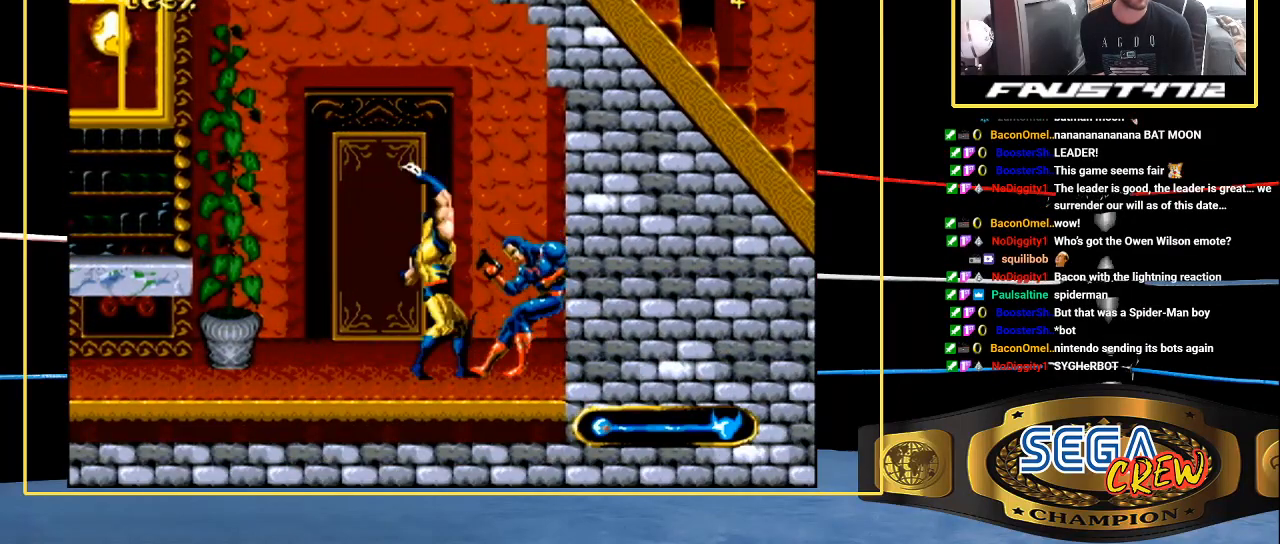
{"buttons": ["C"], "events": [[50, "C", "up"], [200, "DPAD_DOWN", "down"], [267, "DPAD_RIGHT", "down"], [300, "C", "down"], [350, "C", "up"], [350, "DPAD_DOWN", "up"], [350, "DPAD_UP", "down"], [400, "C", "down"], [467, "DPAD_RIGHT", "up"], [467, "DPAD_UP", "up"]]}
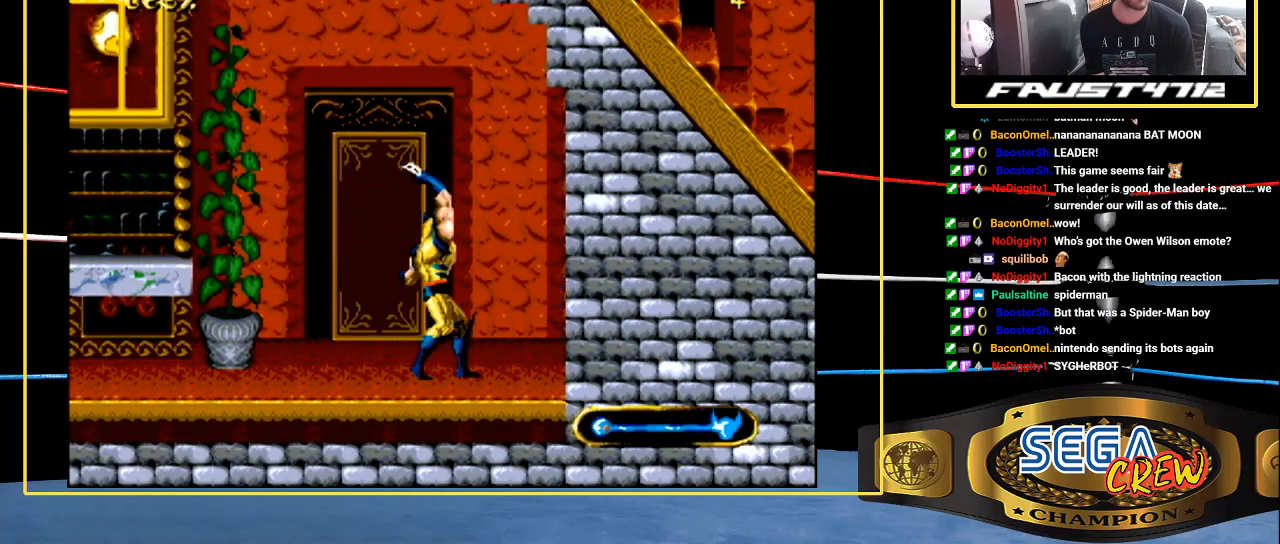
{"buttons": ["DPAD_LEFT"], "events": [[17, "C", "up"], [67, "C", "down"], [117, "C", "up"], [300, "DPAD_LEFT", "down"]]}
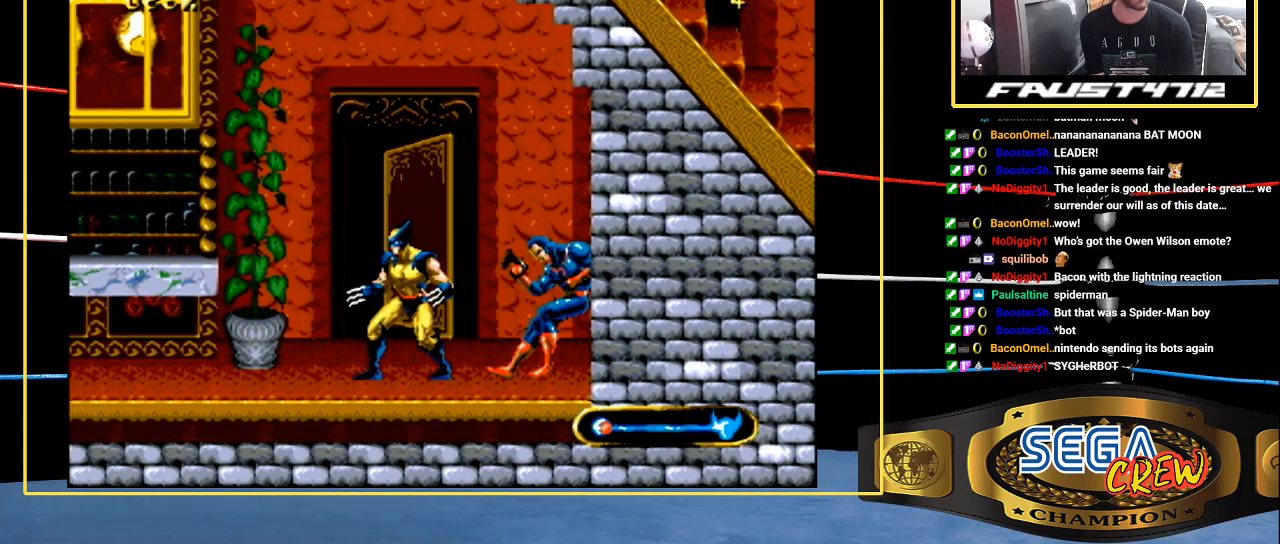
{"buttons": [], "events": [[150, "DPAD_UP", "down"], [317, "DPAD_LEFT", "up"], [317, "DPAD_RIGHT", "down"], [450, "DPAD_RIGHT", "up"], [450, "DPAD_UP", "up"]]}
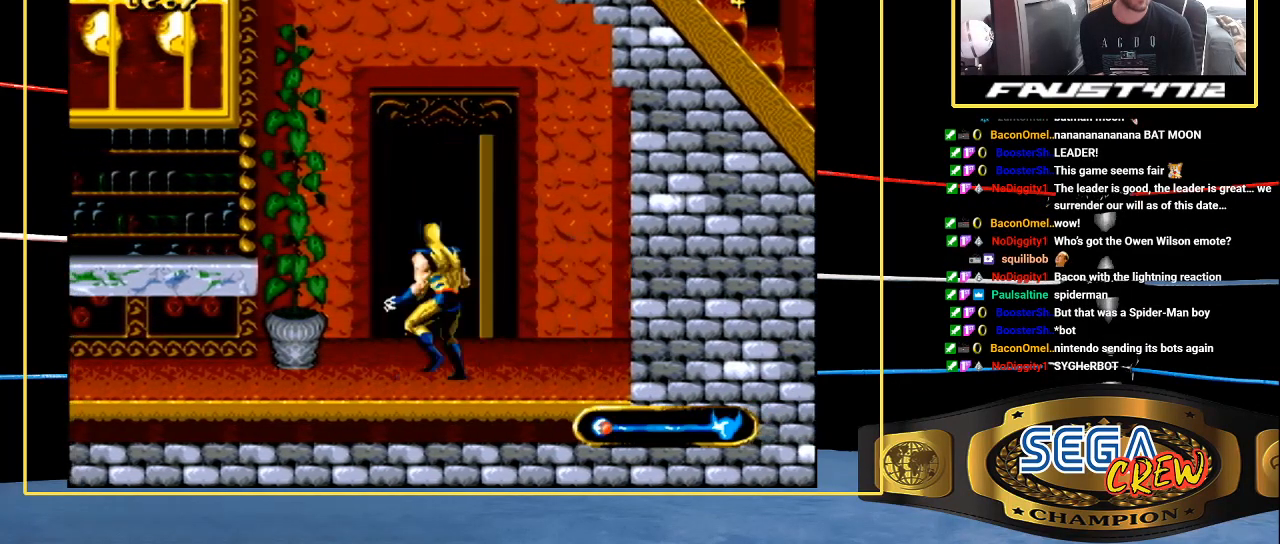
{"buttons": [], "events": []}
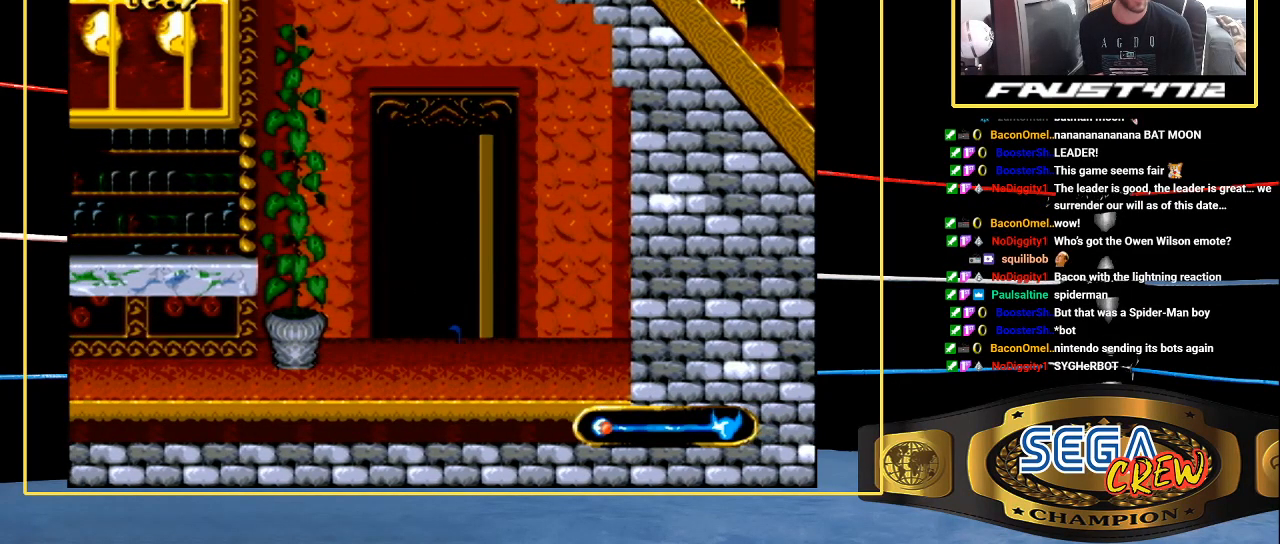
{"buttons": [], "events": []}
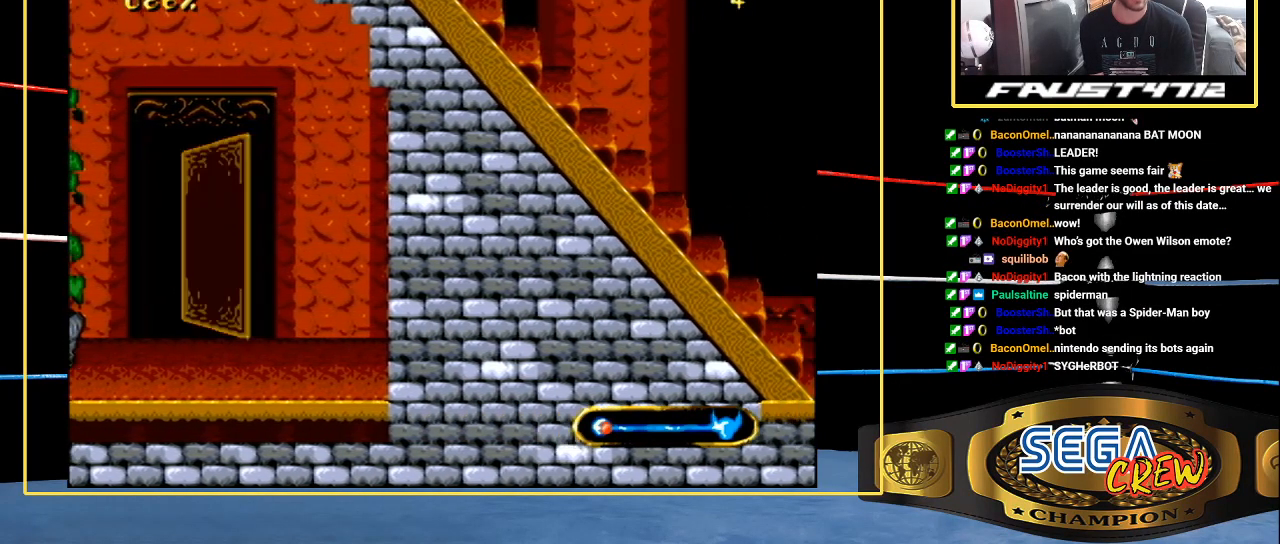
{"buttons": [], "events": []}
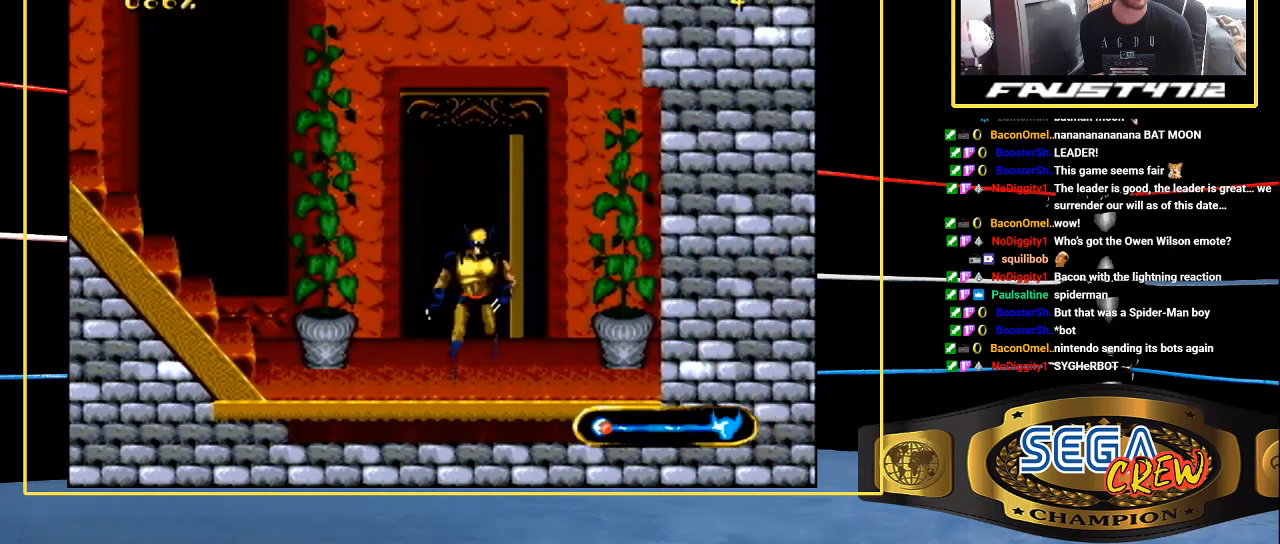
{"buttons": ["DPAD_LEFT"], "events": [[117, "DPAD_LEFT", "down"]]}
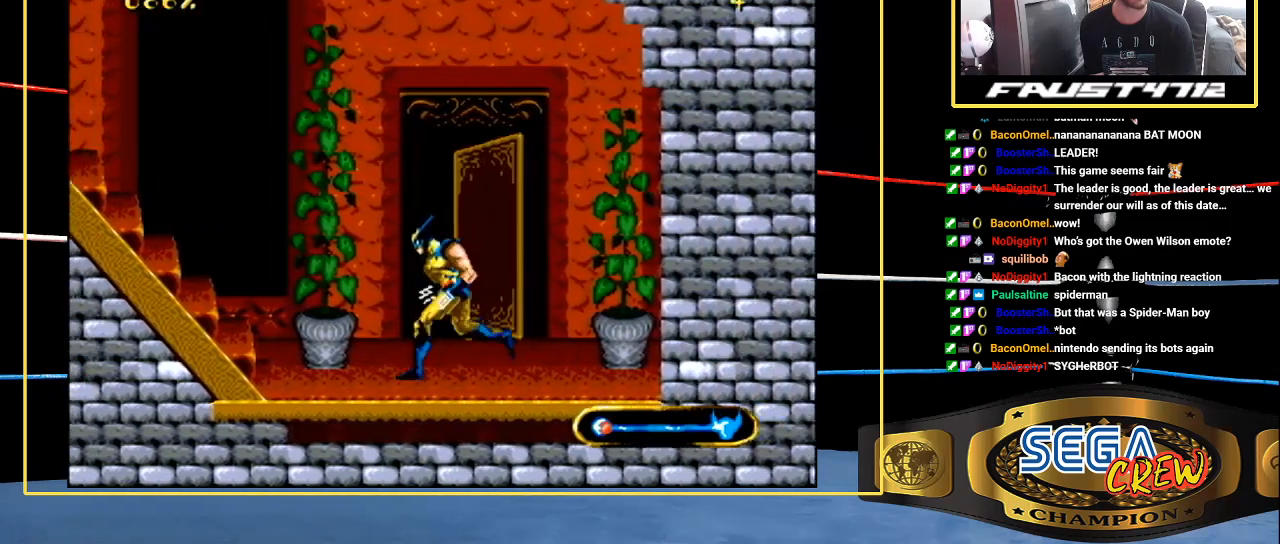
{"buttons": ["A", "DPAD_LEFT"], "events": [[367, "A", "down"]]}
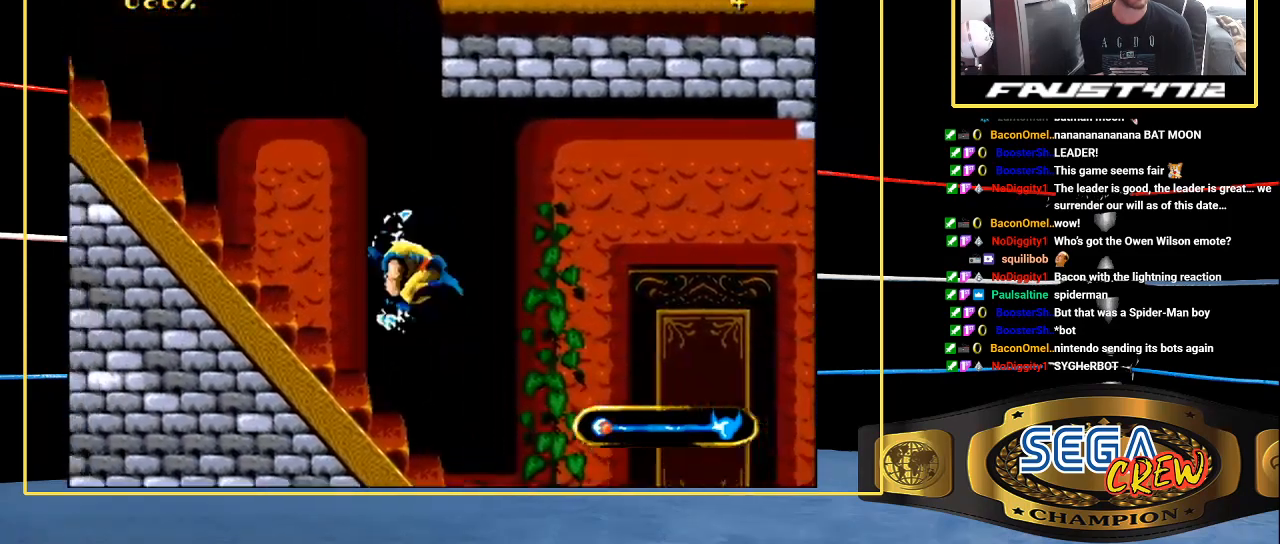
{"buttons": ["DPAD_LEFT"], "events": [[167, "A", "up"]]}
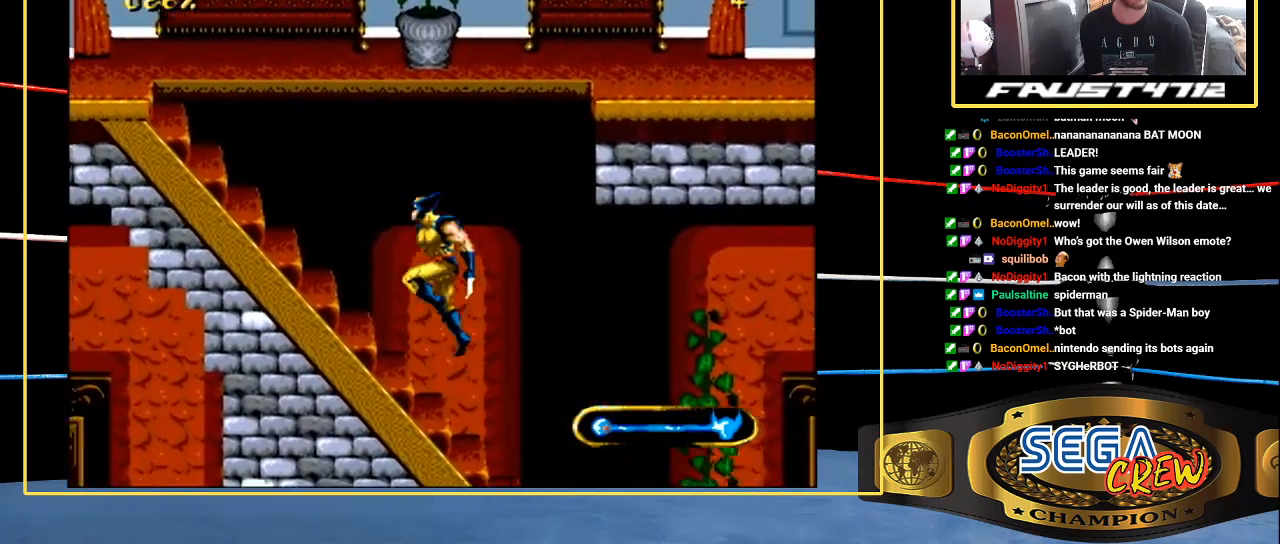
{"buttons": ["DPAD_LEFT"], "events": [[150, "A", "down"], [300, "A", "up"]]}
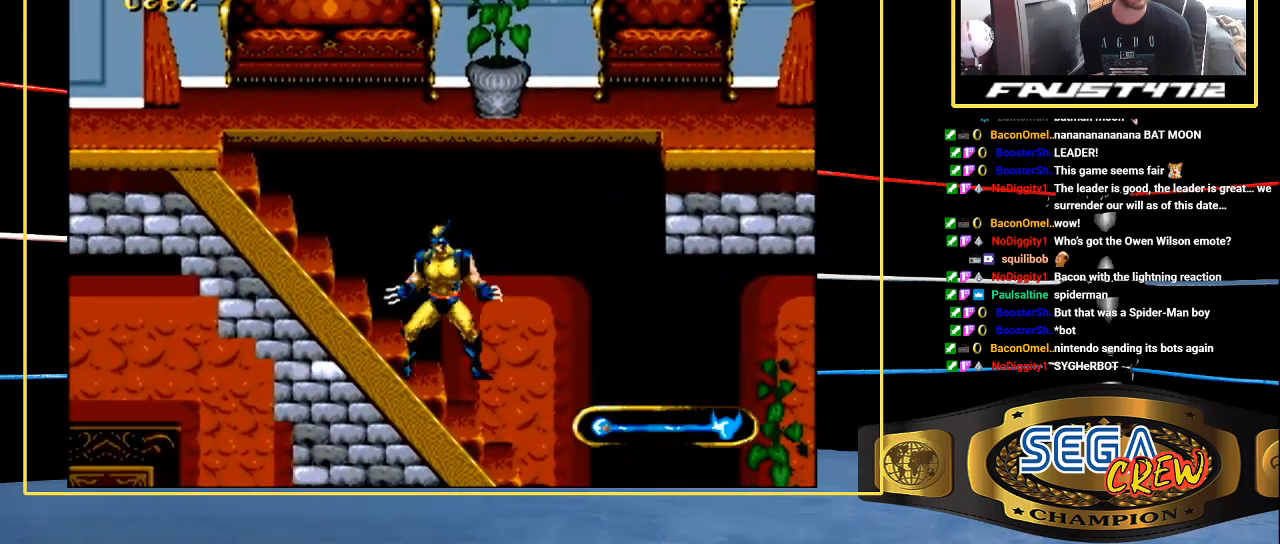
{"buttons": ["A", "DPAD_RIGHT"], "events": [[183, "DPAD_LEFT", "up"], [300, "DPAD_RIGHT", "down"], [317, "A", "down"]]}
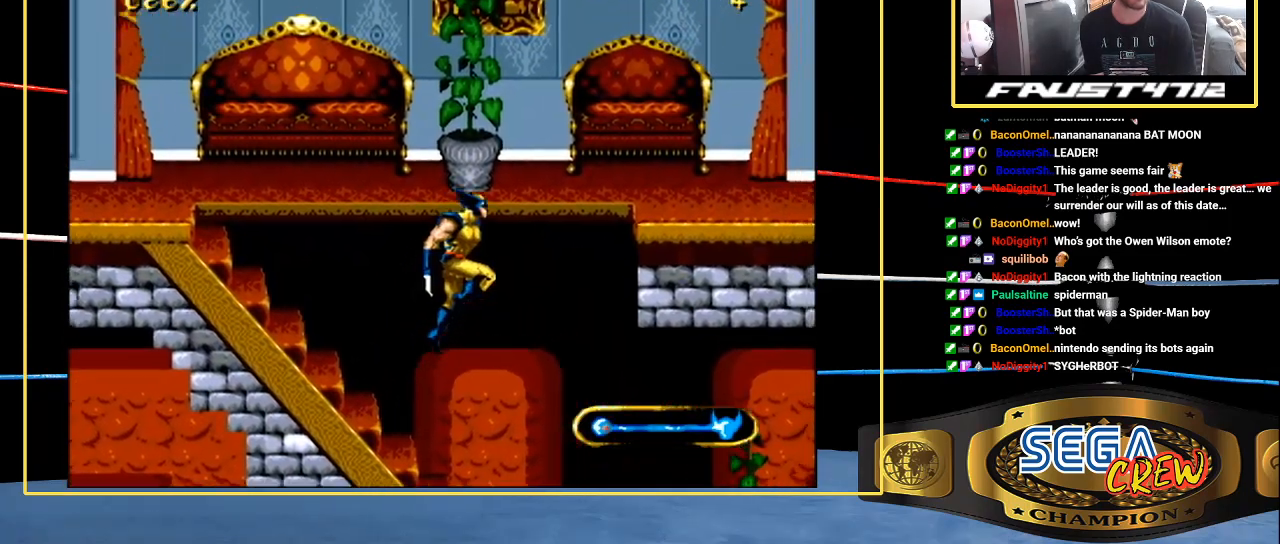
{"buttons": ["DPAD_RIGHT"], "events": [[267, "A", "up"], [317, "A", "down"], [417, "A", "up"]]}
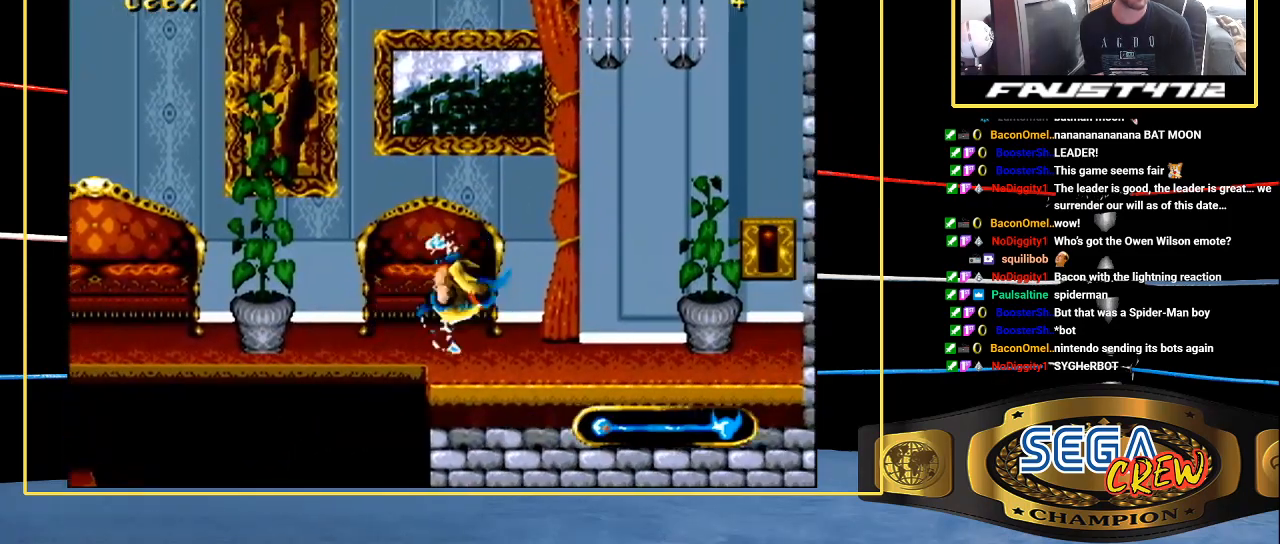
{"buttons": ["A", "DPAD_DOWN", "DPAD_RIGHT"], "events": [[400, "DPAD_DOWN", "down"], [450, "A", "down"]]}